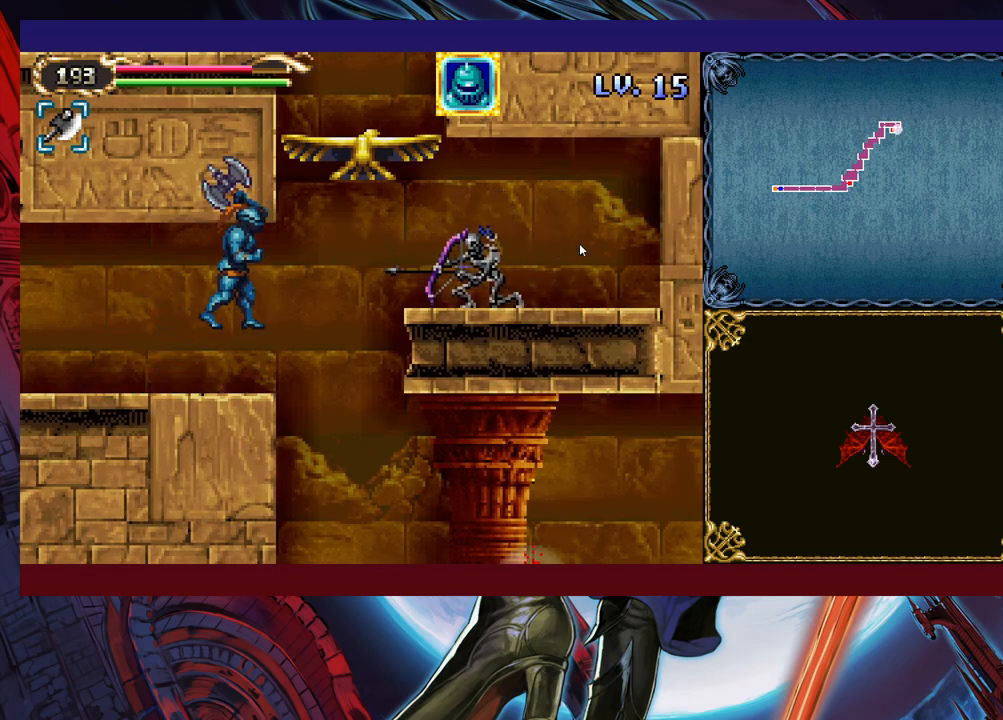
Gameplay with a controller (Xbox layout); each line is a JSON object with the inputs held at the frame after it. "events" lists button and stick changes between this image and that frame as [ms after this image, input, new state], when the widget could be followed in between. Not read: L2 R2 R3 right_stick.
{"buttons": [], "left_stick": "center", "events": [[383, "B", "down"], [483, "B", "up"]]}
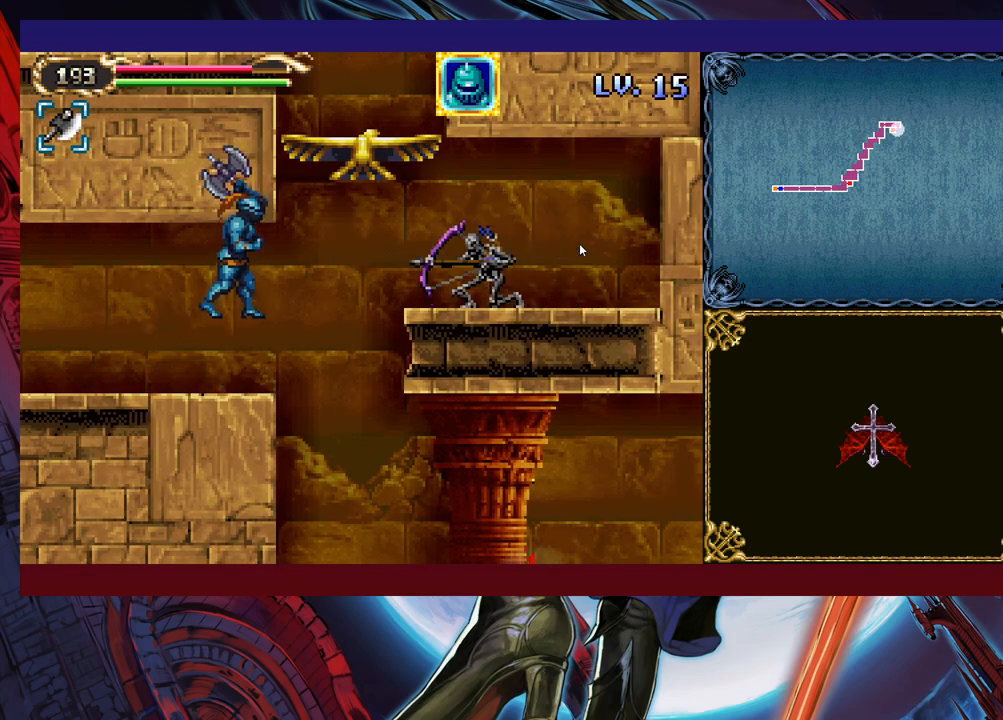
{"buttons": [], "left_stick": "center", "events": [[183, "B", "down"], [250, "B", "up"], [450, "B", "down"], [500, "B", "up"]]}
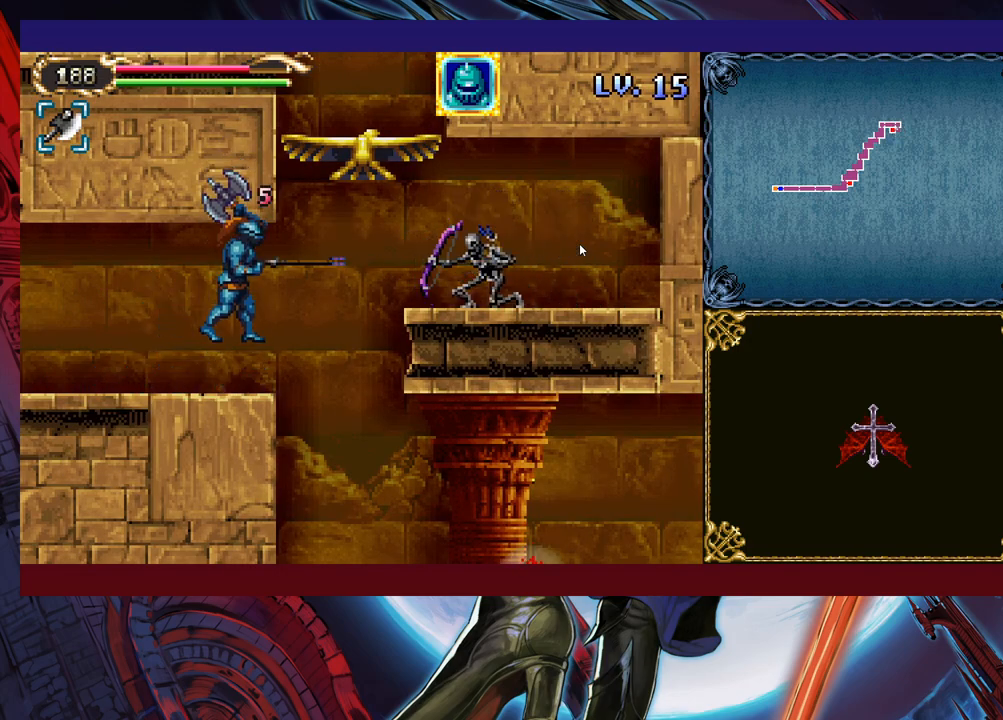
{"buttons": [], "left_stick": "center", "events": [[100, "B", "down"], [183, "B", "up"]]}
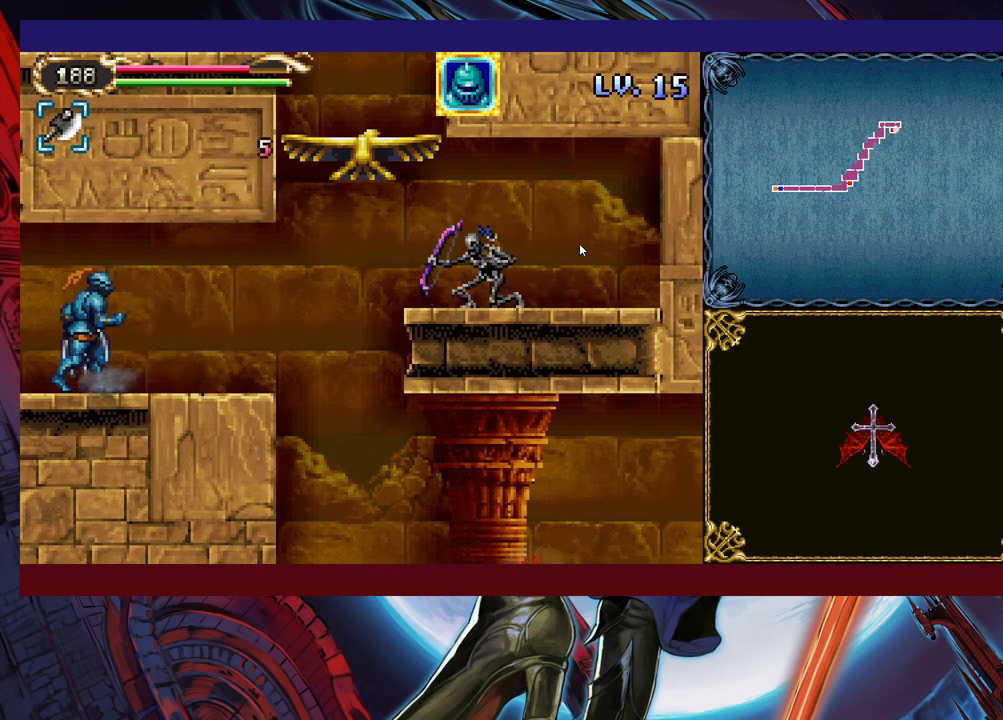
{"buttons": [], "left_stick": "right", "events": [[200, "left_stick", "right"]]}
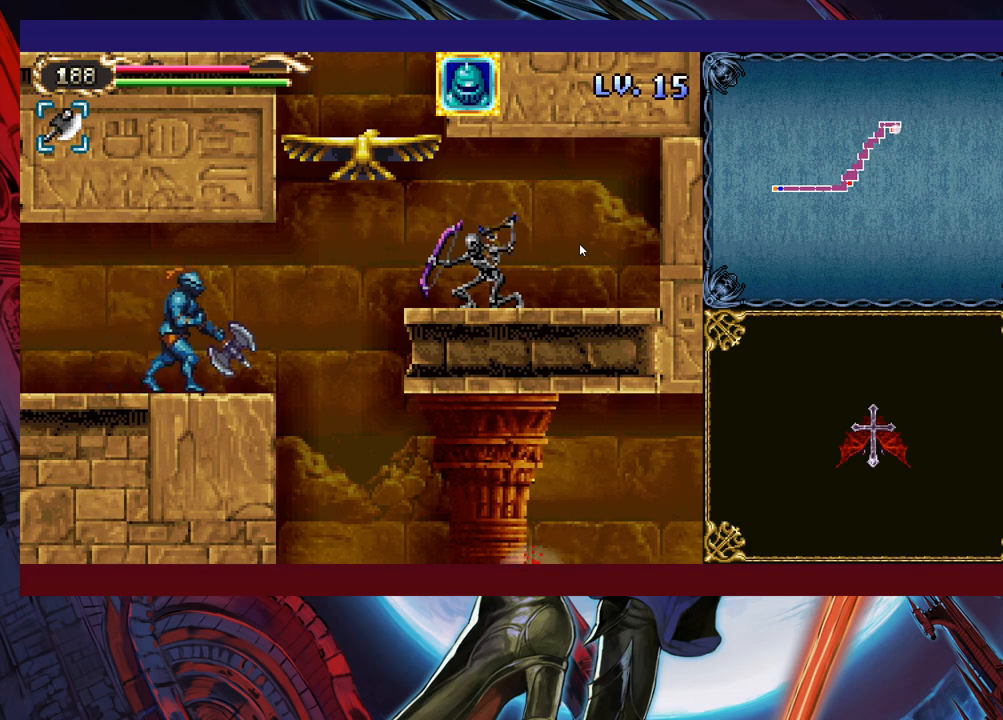
{"buttons": [], "left_stick": "center", "events": [[100, "left_stick", "left"], [183, "left_stick", "center"], [200, "B", "down"], [333, "B", "up"]]}
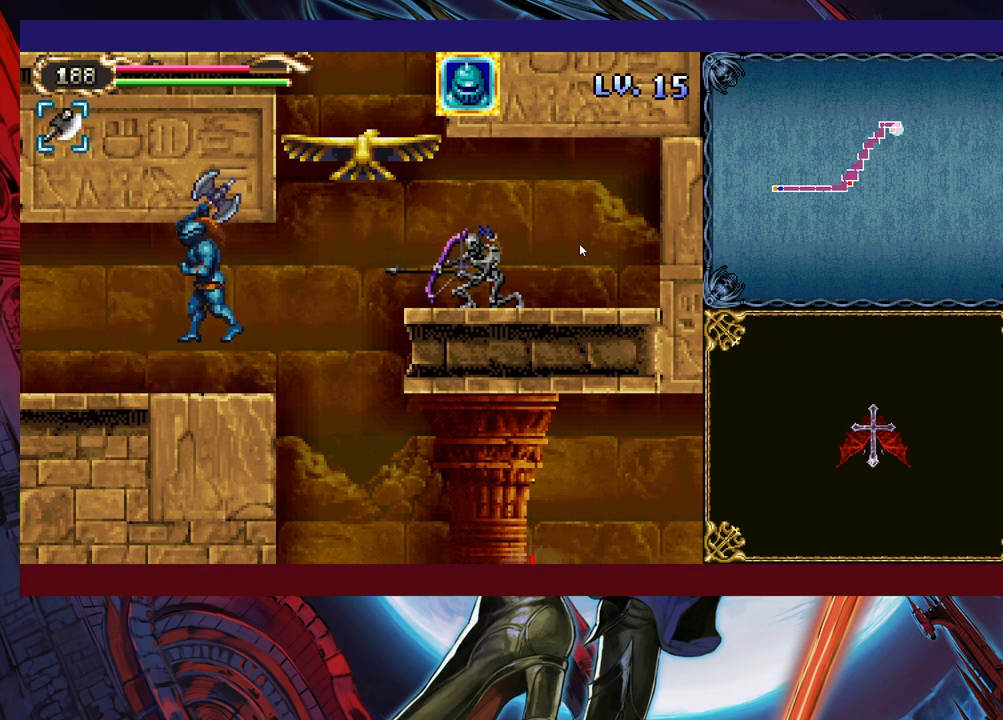
{"buttons": [], "left_stick": "center", "events": [[250, "B", "down"], [333, "B", "up"]]}
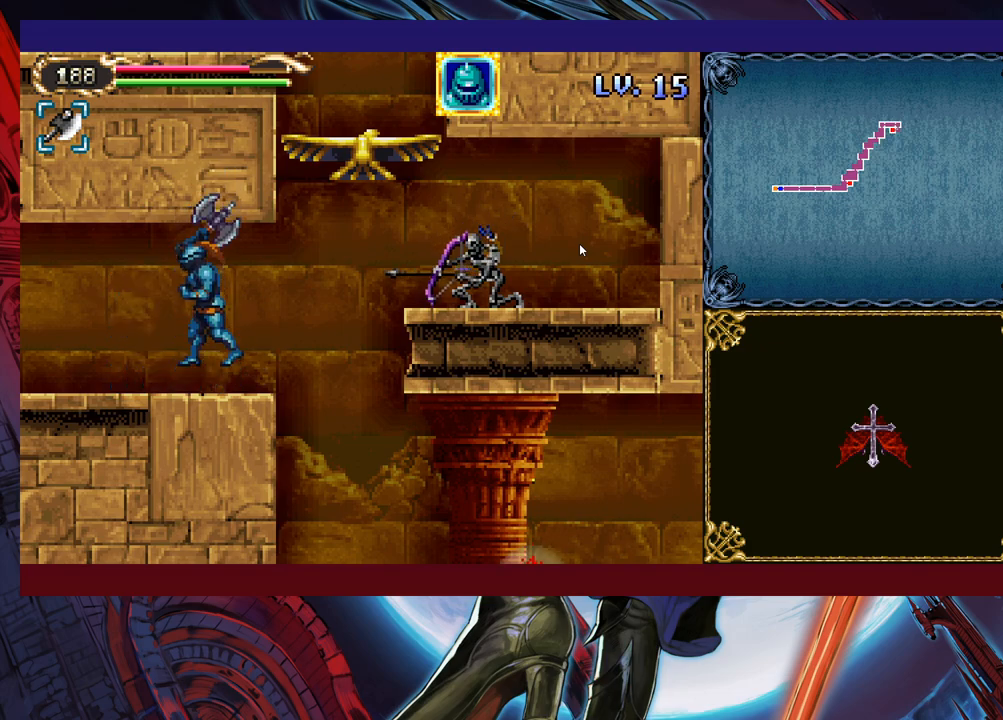
{"buttons": [], "left_stick": "center", "events": [[200, "B", "down"], [300, "B", "up"]]}
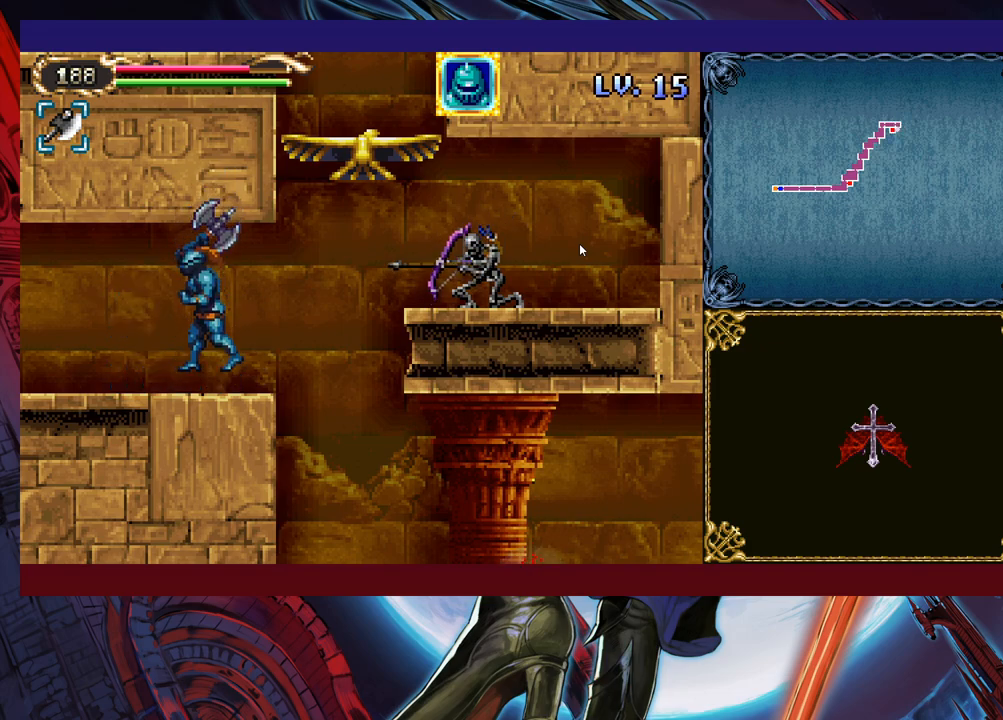
{"buttons": [], "left_stick": "center", "events": [[133, "B", "down"], [200, "B", "up"]]}
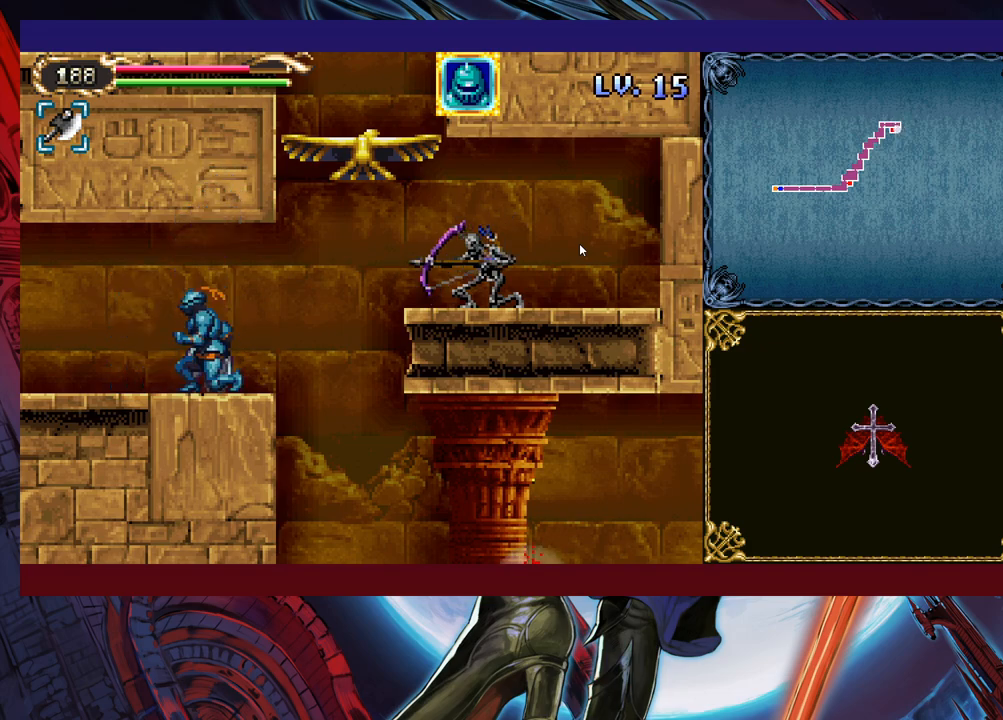
{"buttons": ["B"], "left_stick": "center", "events": [[50, "B", "down"], [150, "B", "up"], [500, "B", "down"]]}
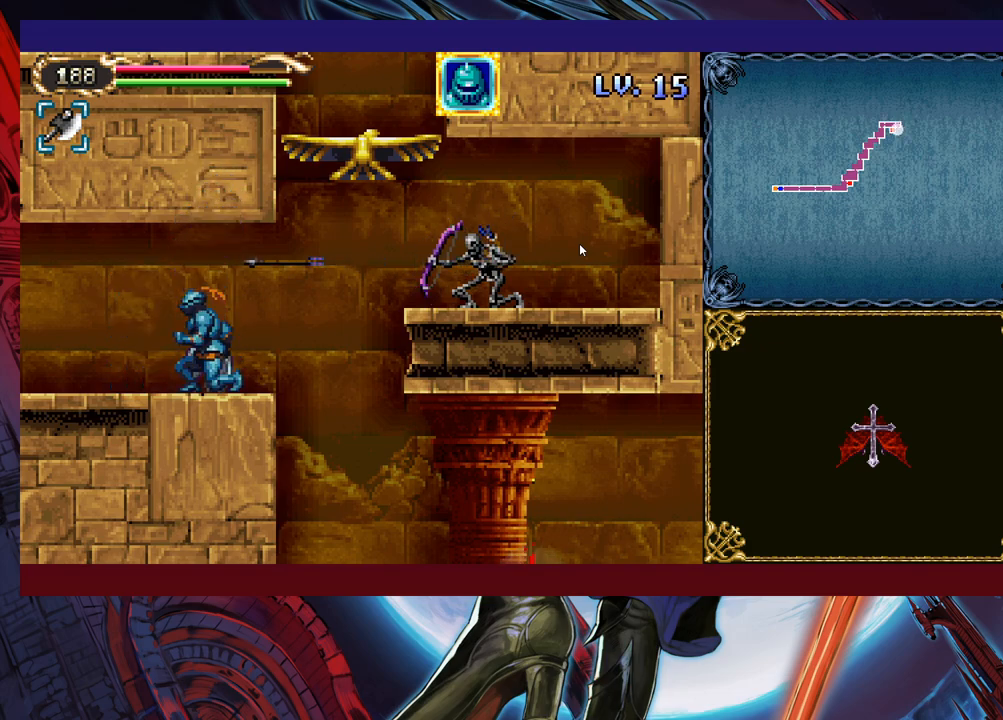
{"buttons": [], "left_stick": "left", "events": [[100, "B", "up"], [350, "left_stick", "left"]]}
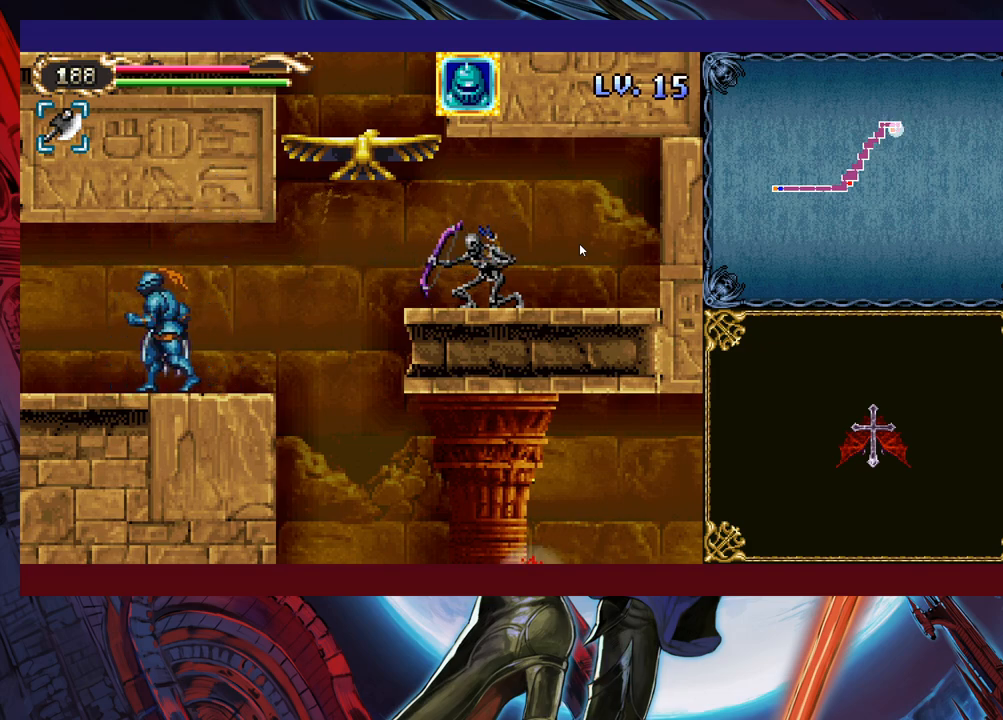
{"buttons": [], "left_stick": "left", "events": []}
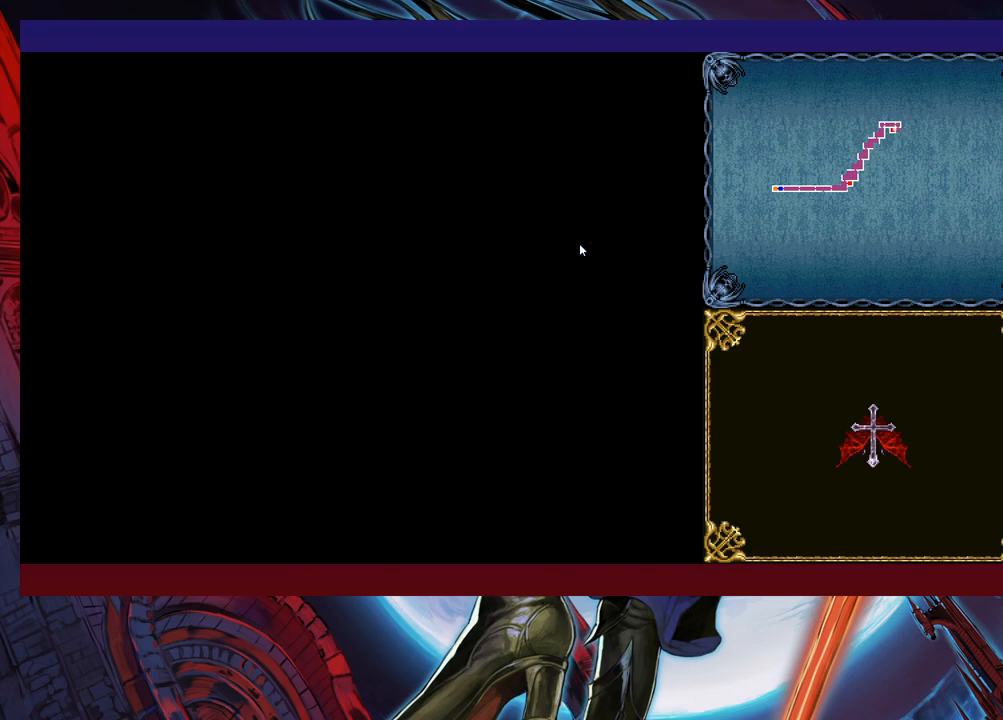
{"buttons": [], "left_stick": "left", "events": [[200, "left_stick", "right"], [233, "Y", "down"], [300, "Y", "up"], [333, "left_stick", "center"], [500, "left_stick", "left"]]}
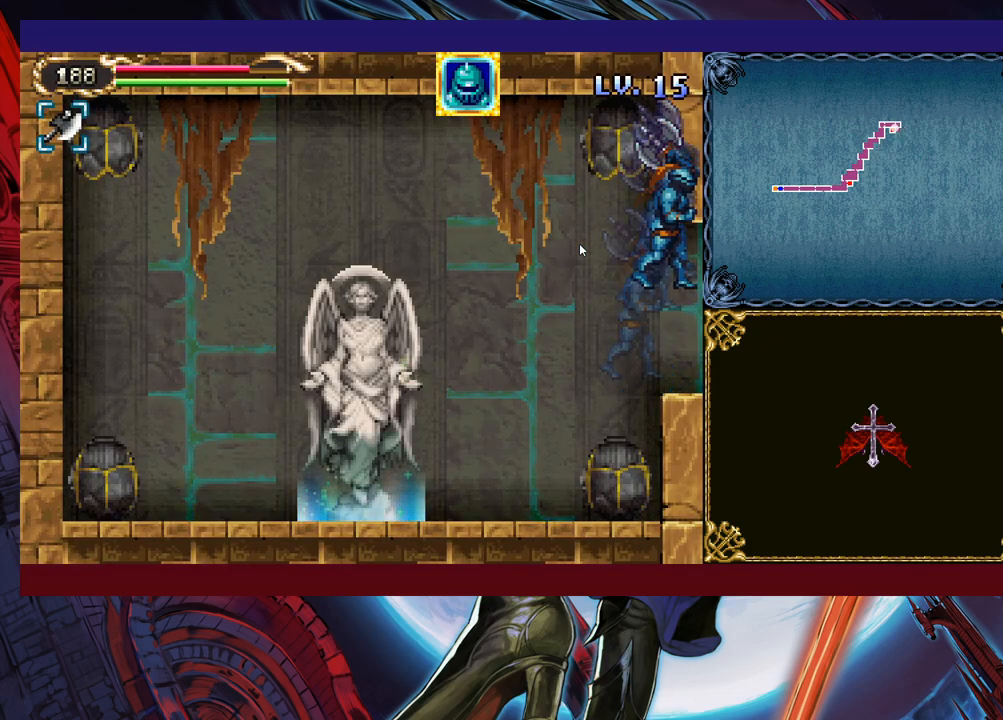
{"buttons": [], "left_stick": "right", "events": [[200, "left_stick", "center"], [250, "left_stick", "right"]]}
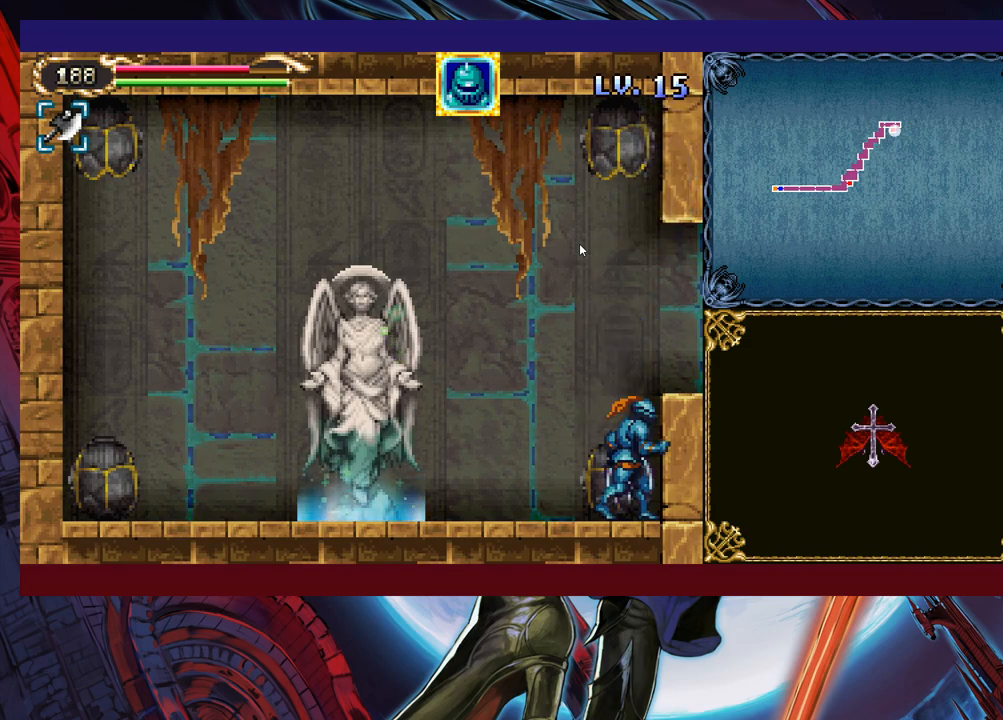
{"buttons": ["B"], "left_stick": "right", "events": [[133, "B", "down"]]}
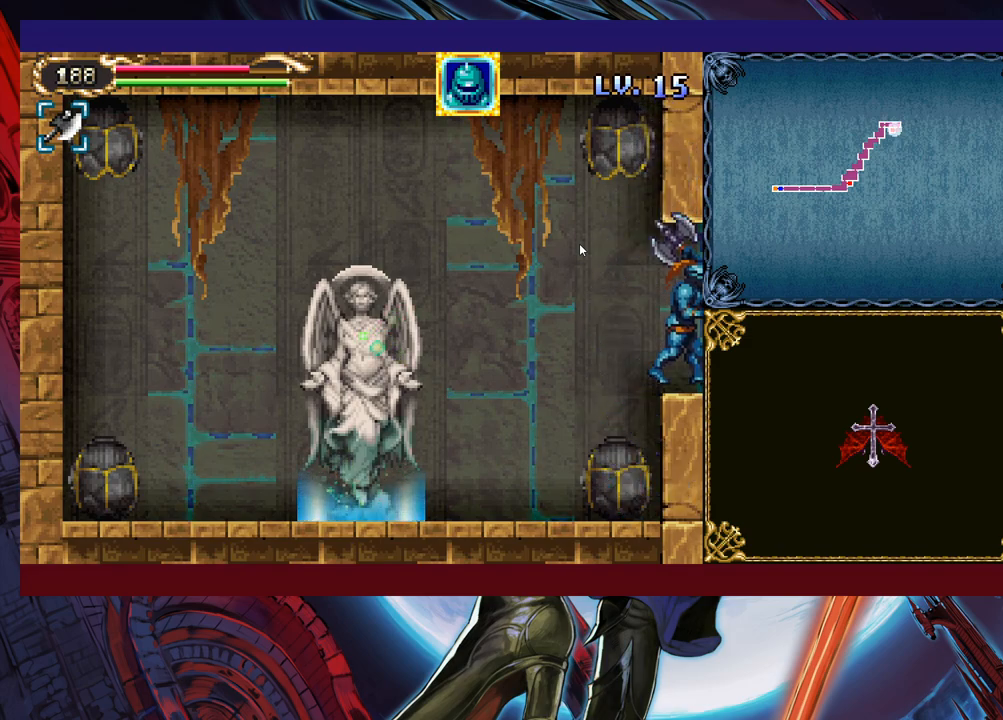
{"buttons": [], "left_stick": "right", "events": [[400, "B", "up"]]}
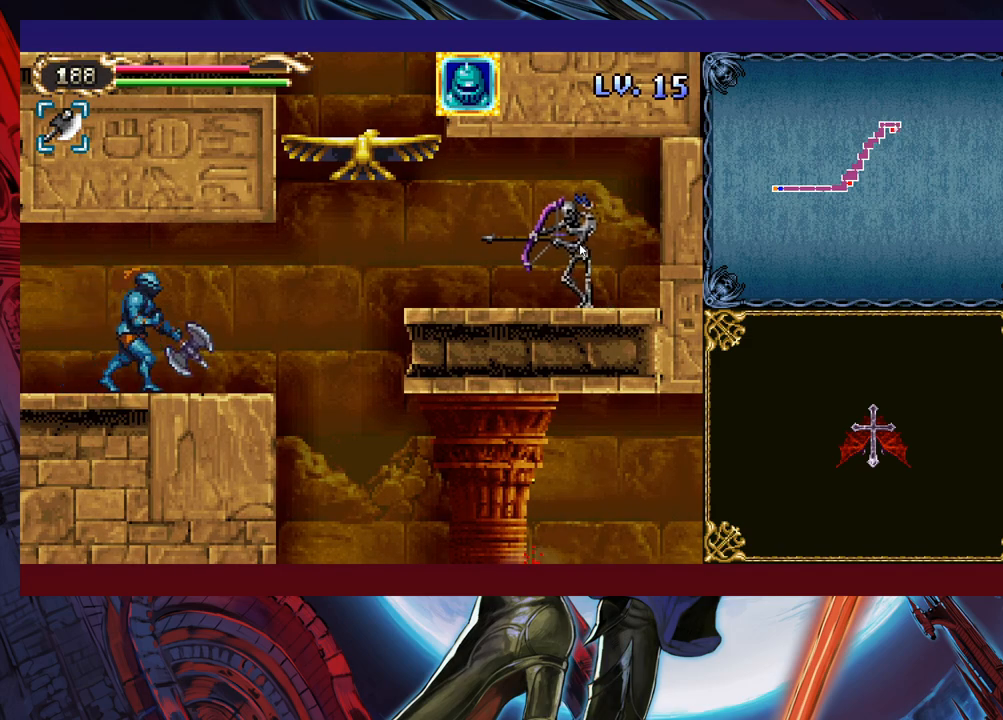
{"buttons": [], "left_stick": "right", "events": [[283, "B", "down"], [350, "B", "up"]]}
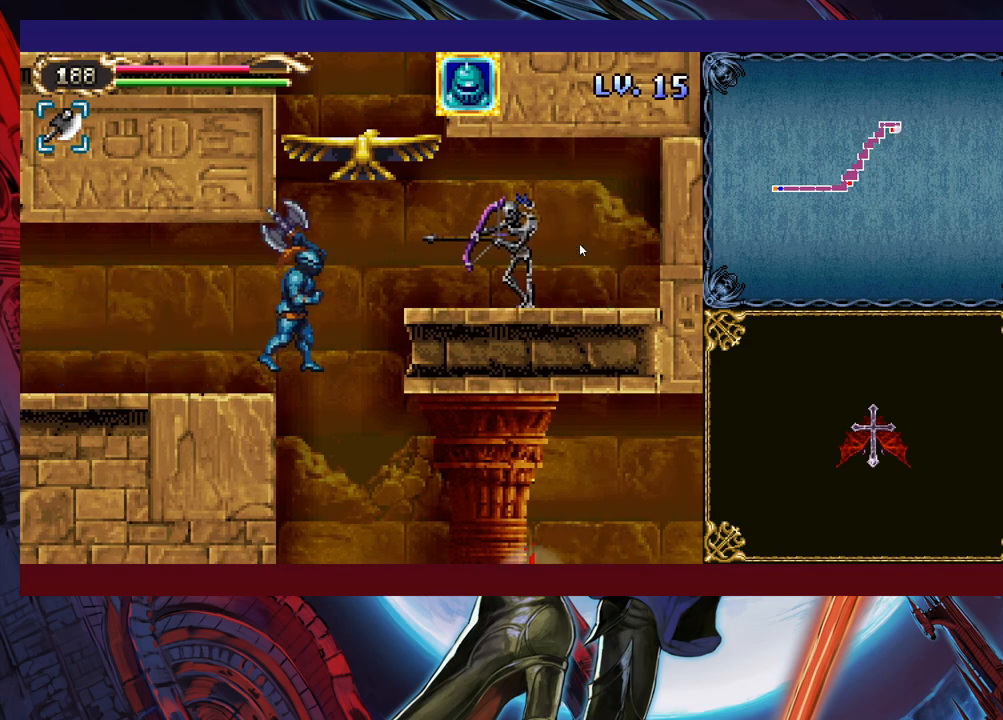
{"buttons": [], "left_stick": "up-left", "events": [[83, "left_stick", "up-right"], [350, "X", "down"], [400, "X", "up"], [400, "left_stick", "up-left"]]}
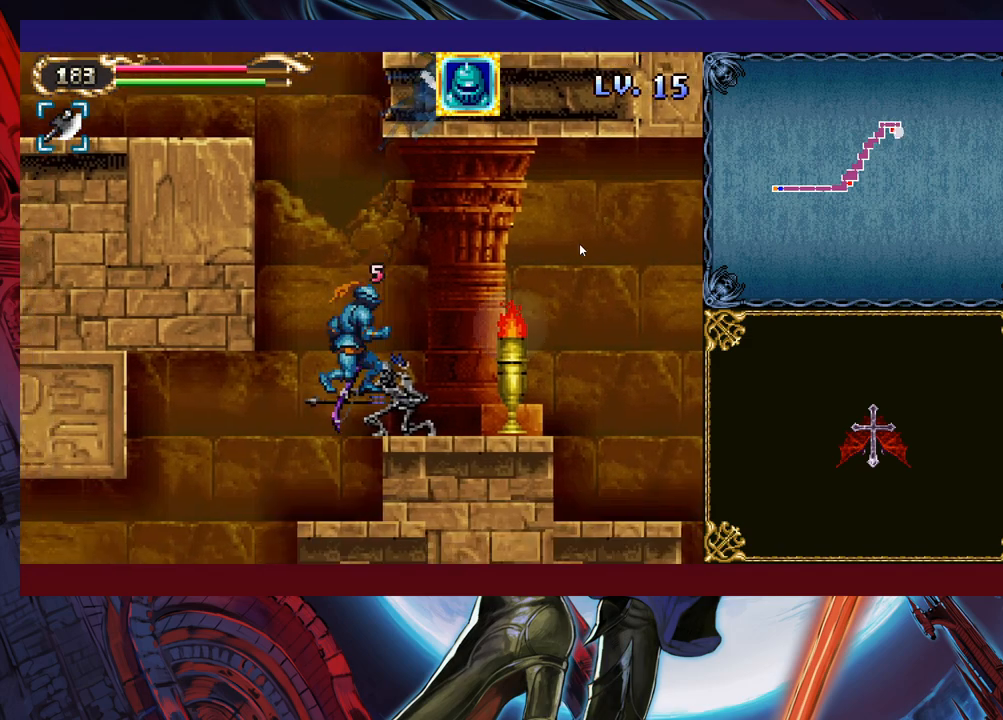
{"buttons": [], "left_stick": "center", "events": [[350, "left_stick", "center"]]}
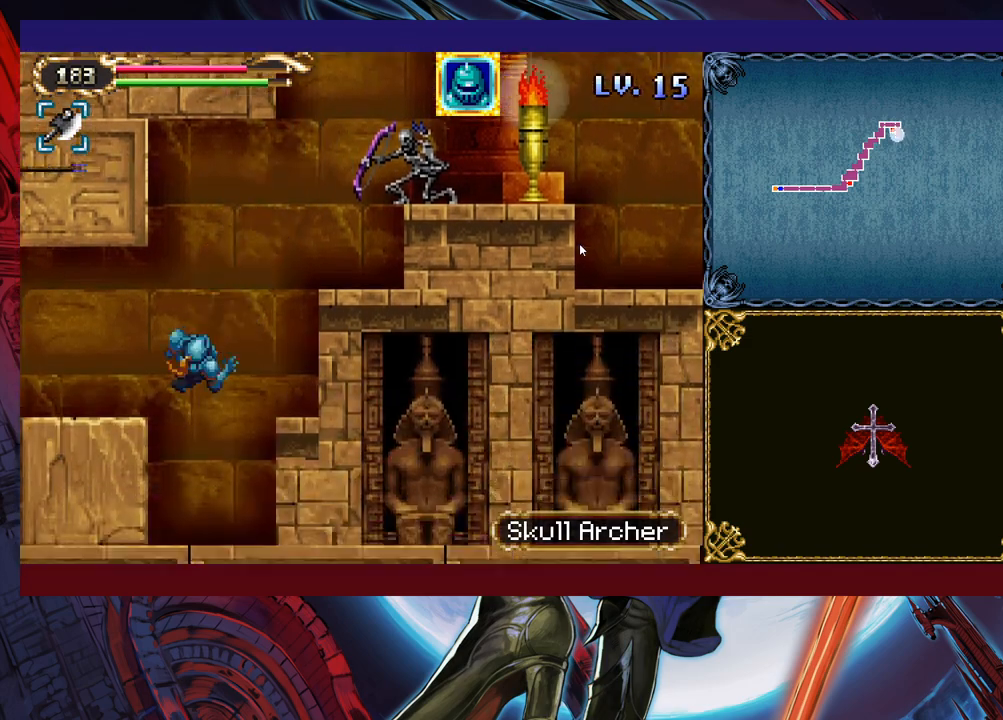
{"buttons": [], "left_stick": "up-right", "events": [[200, "B", "down"], [233, "left_stick", "right"], [333, "B", "up"], [433, "B", "down"], [433, "left_stick", "up-right"], [500, "B", "up"]]}
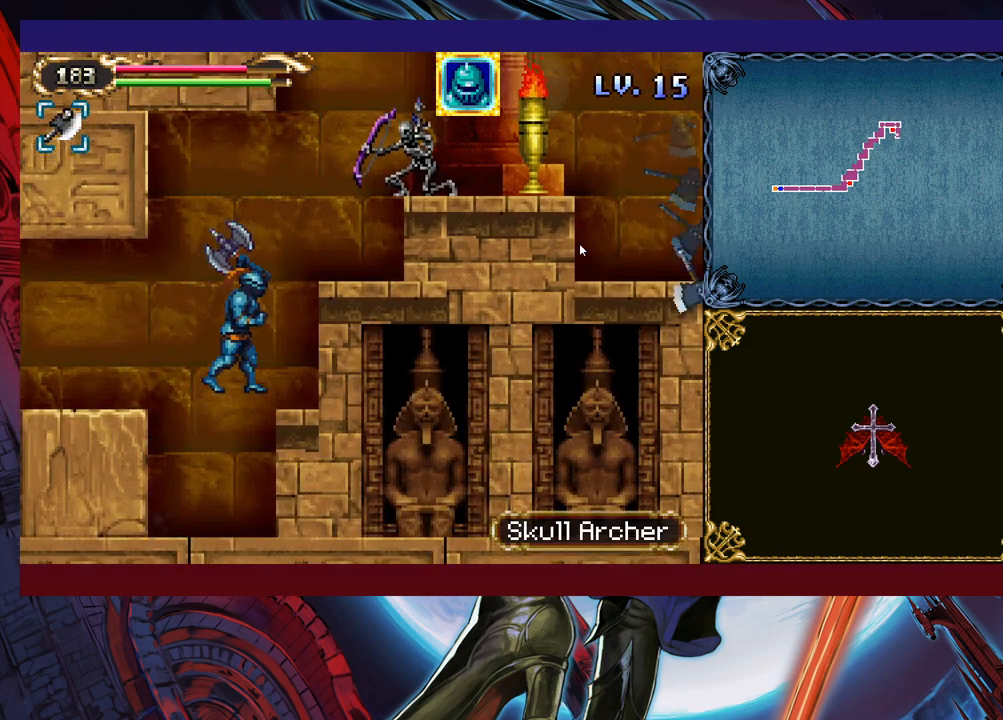
{"buttons": ["B"], "left_stick": "left", "events": [[50, "X", "down"], [183, "left_stick", "up-left"], [200, "X", "up"], [250, "left_stick", "left"], [483, "B", "down"]]}
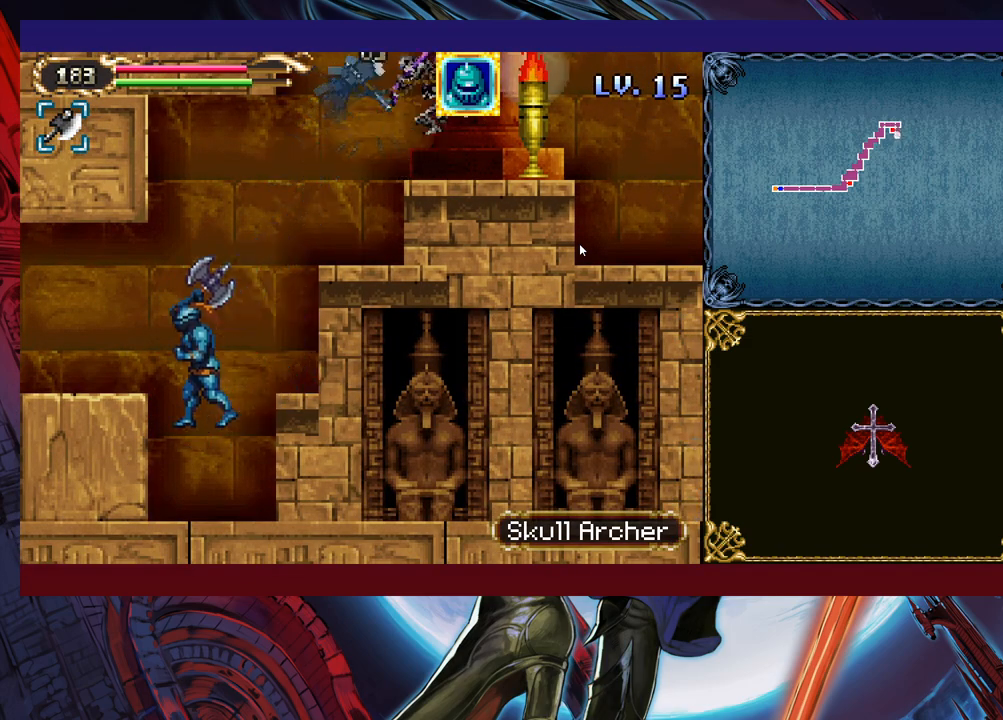
{"buttons": [], "left_stick": "center", "events": [[233, "B", "up"], [500, "left_stick", "center"]]}
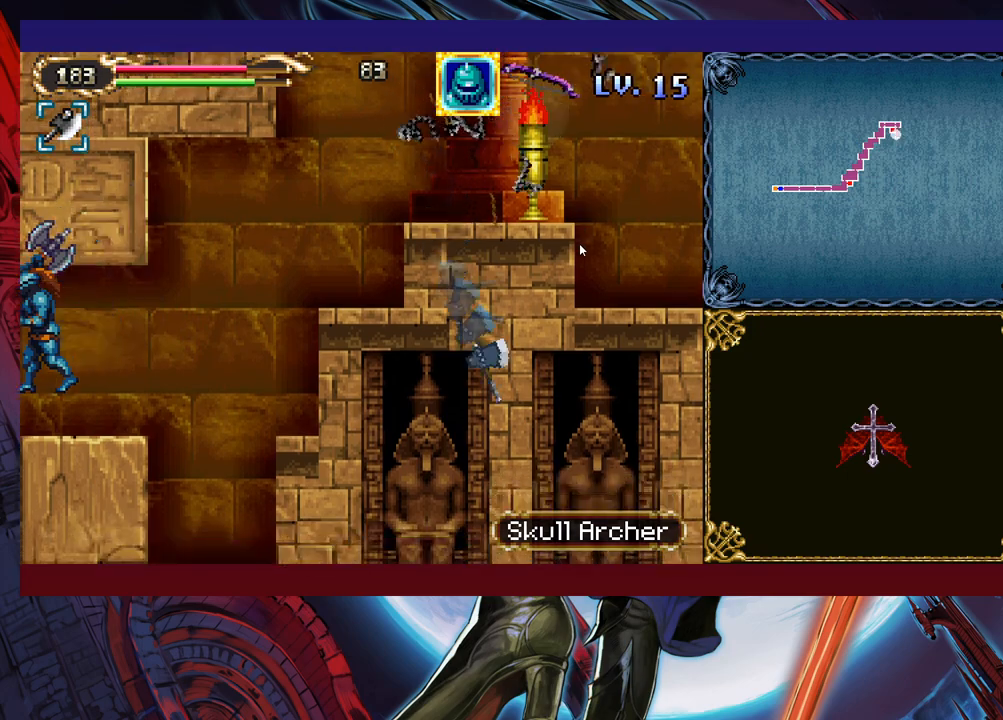
{"buttons": [], "left_stick": "left", "events": [[33, "left_stick", "right"], [50, "Y", "down"], [150, "left_stick", "left"], [183, "Y", "up"]]}
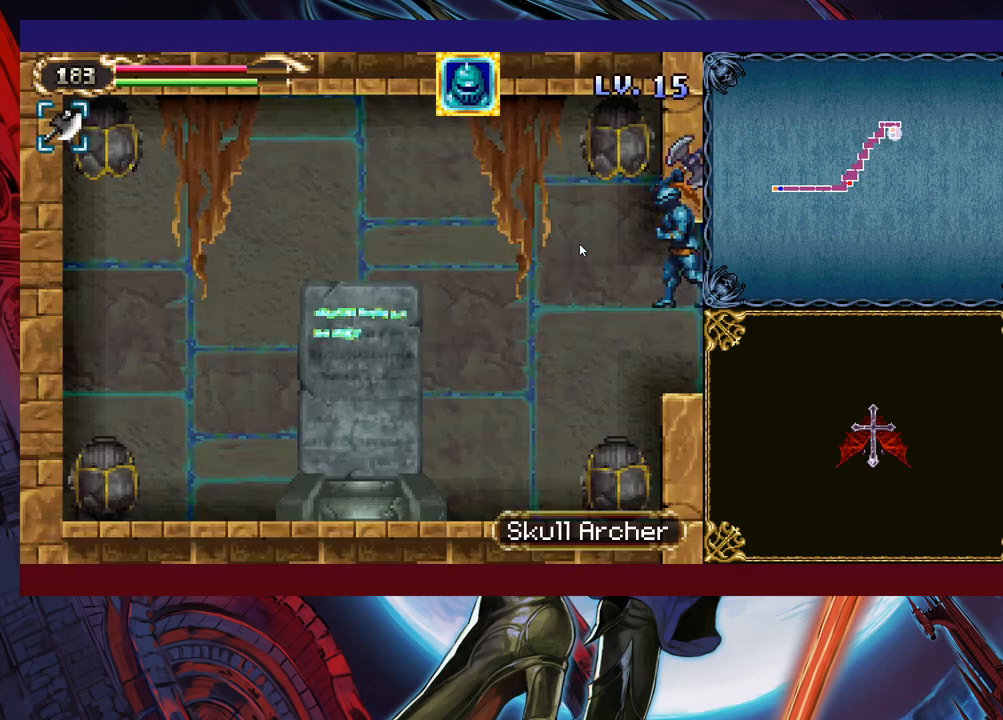
{"buttons": [], "left_stick": "left", "events": [[133, "left_stick", "right"], [183, "Y", "down"], [250, "Y", "up"], [250, "left_stick", "left"]]}
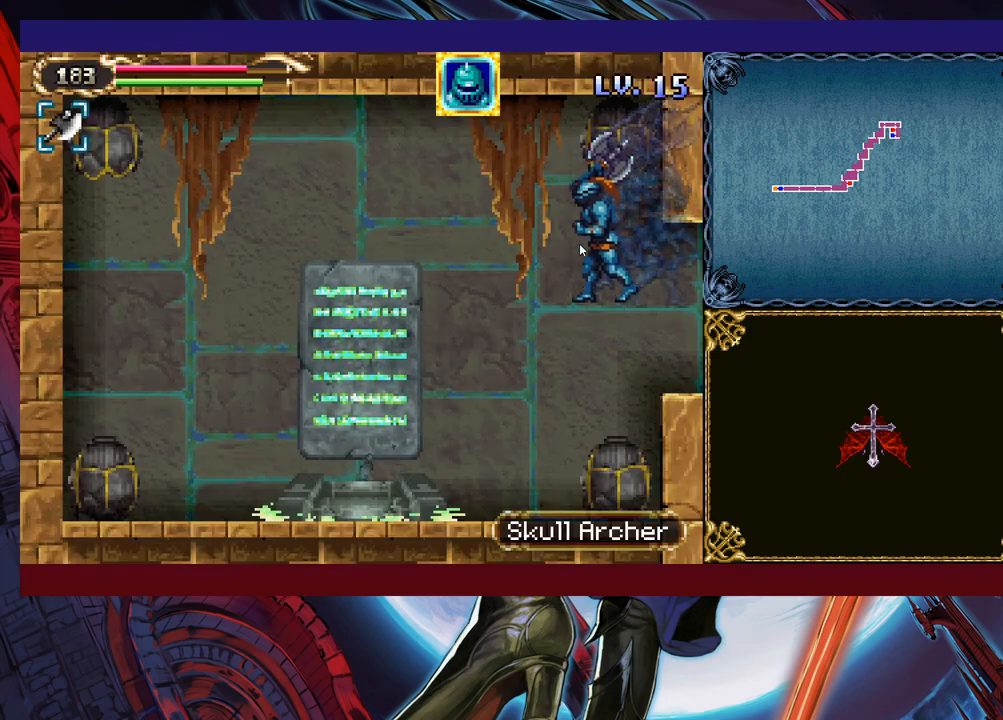
{"buttons": [], "left_stick": "left", "events": []}
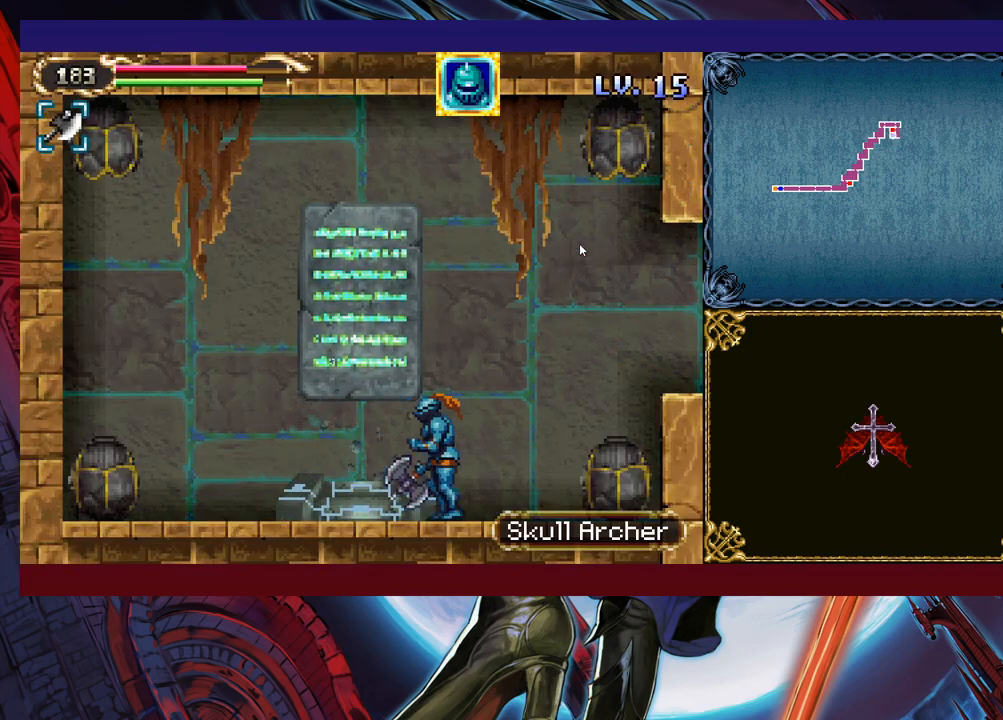
{"buttons": [], "left_stick": "center", "events": [[283, "left_stick", "up"], [350, "left_stick", "center"]]}
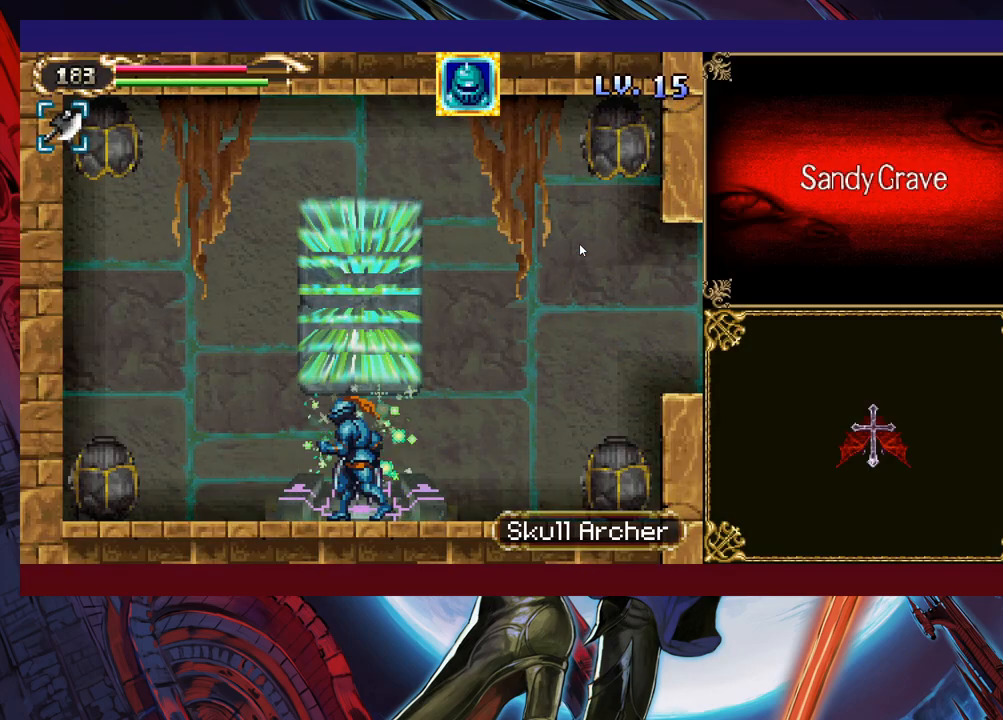
{"buttons": [], "left_stick": "center", "events": [[283, "left_stick", "left"], [350, "A", "down"], [383, "left_stick", "center"], [400, "A", "up"]]}
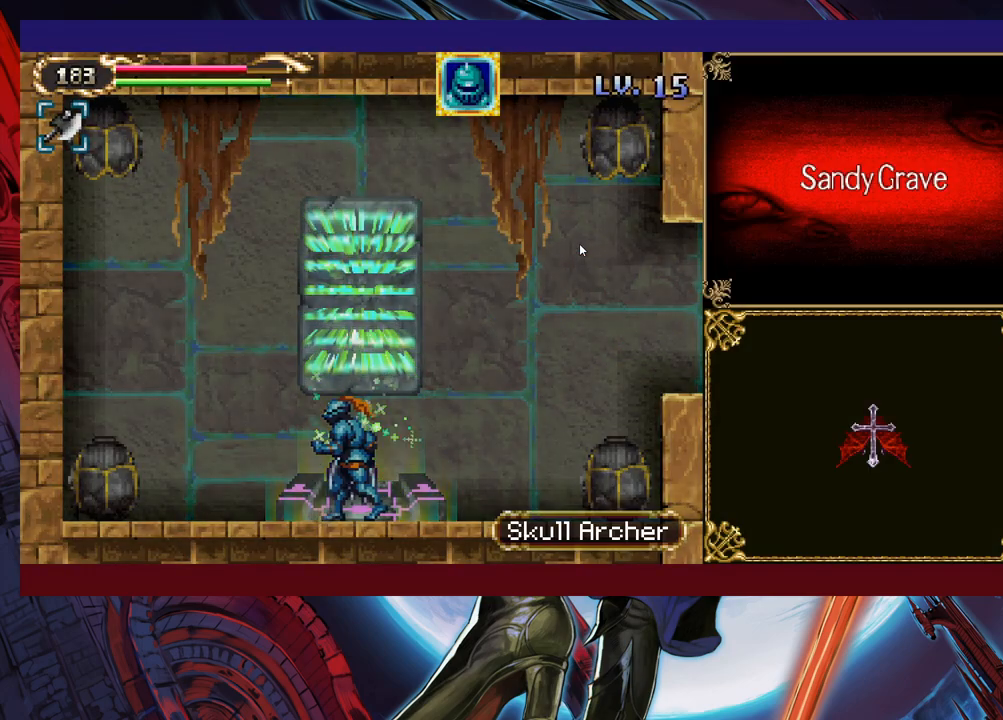
{"buttons": [], "left_stick": "center", "events": []}
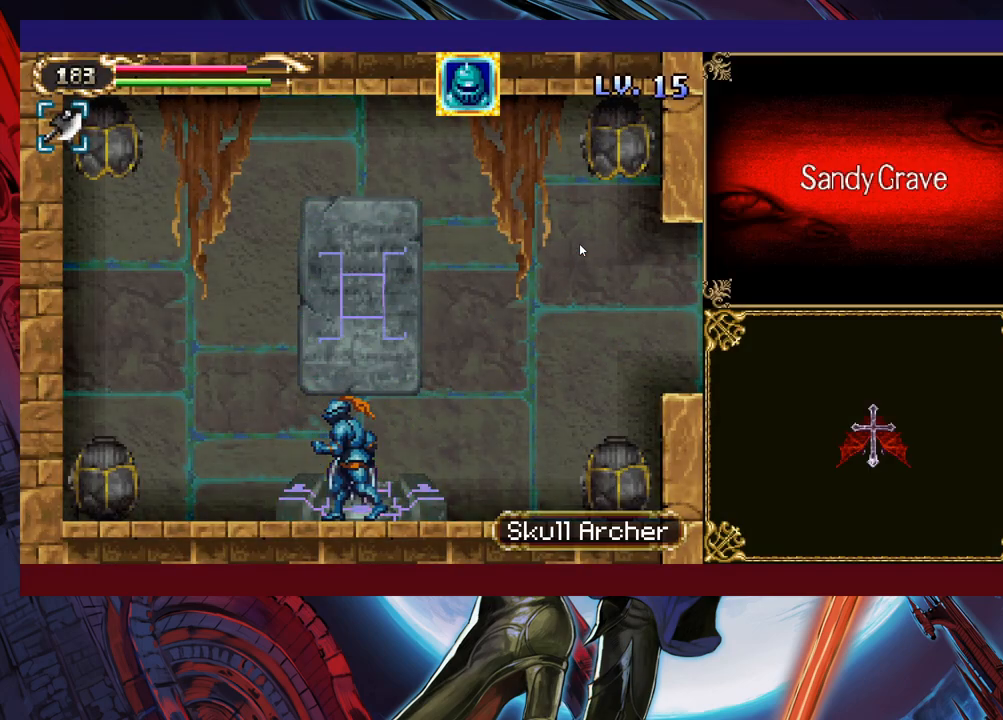
{"buttons": [], "left_stick": "center", "events": []}
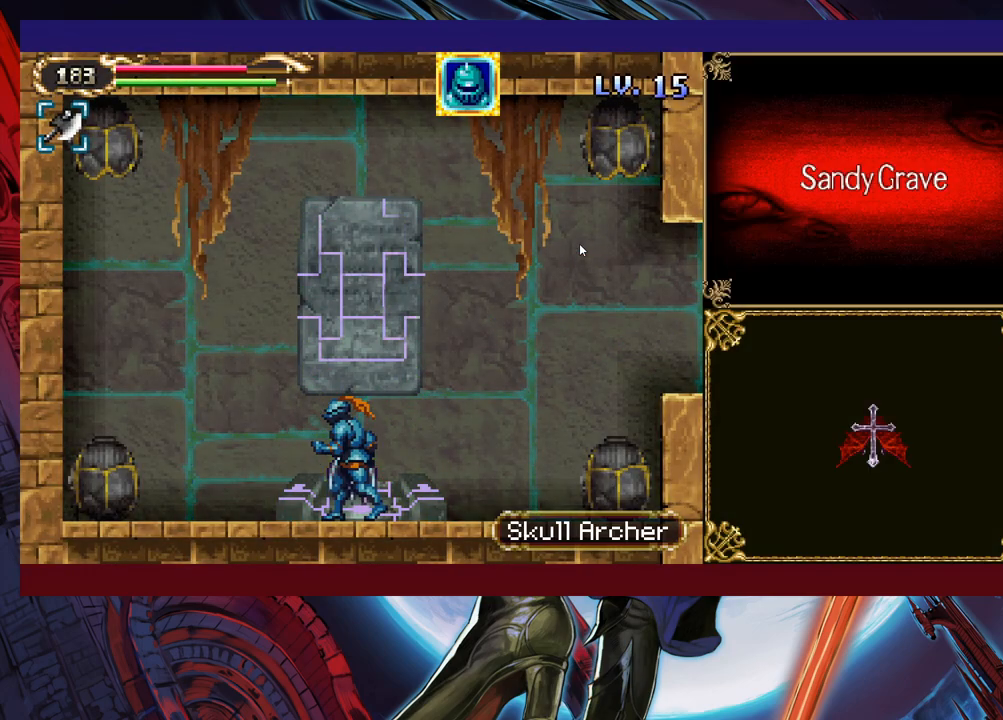
{"buttons": [], "left_stick": "center", "events": []}
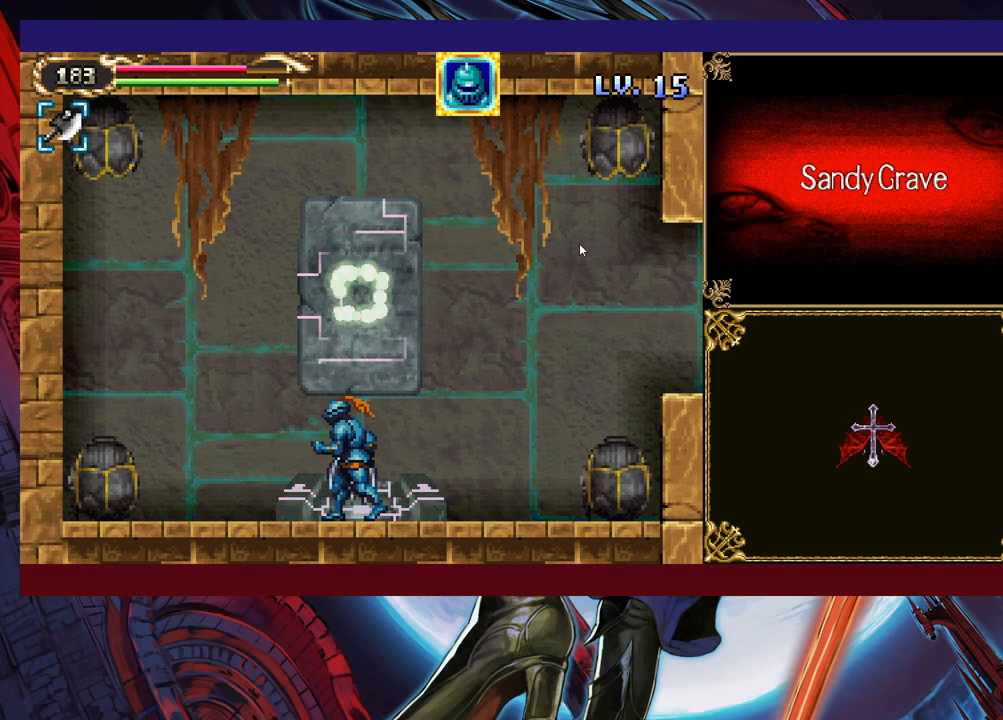
{"buttons": [], "left_stick": "center", "events": []}